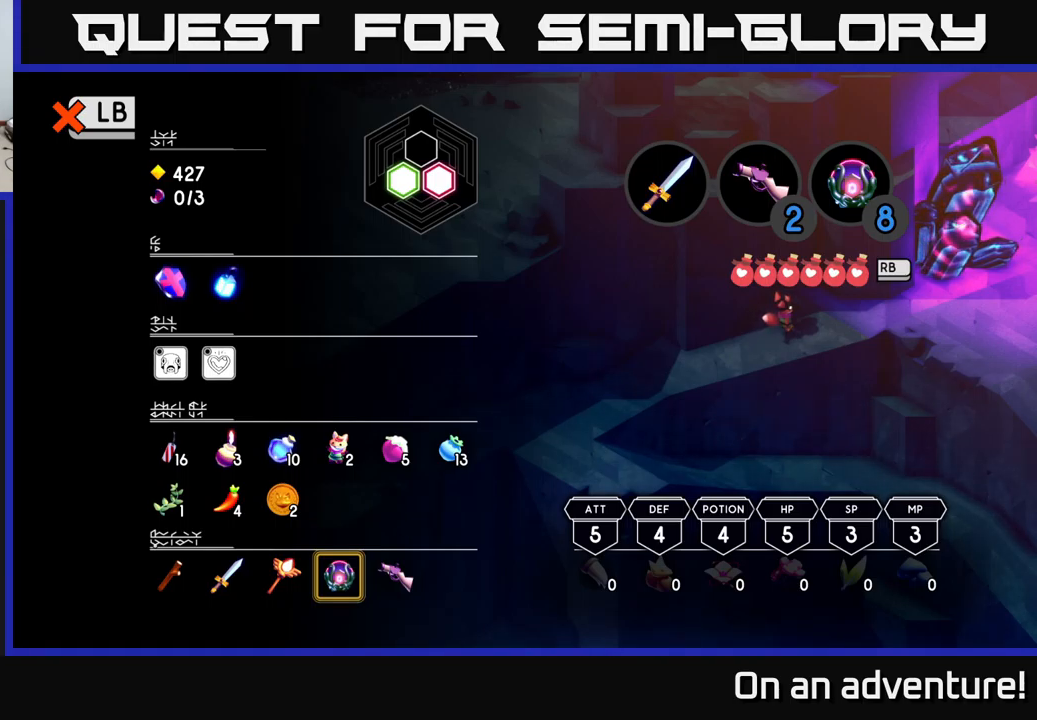
Gameplay with a controller (Xbox layout); each line is a JSON object with the inputs held at the frame after it. "events" lists button and stick changes between this image and that frame as [ms after this image, input, new state], when the widget could be followed in between.
{"buttons": [], "left_stick": "center", "right_stick": "center", "events": [[167, "left_stick", "right"], [383, "left_stick", "center"]]}
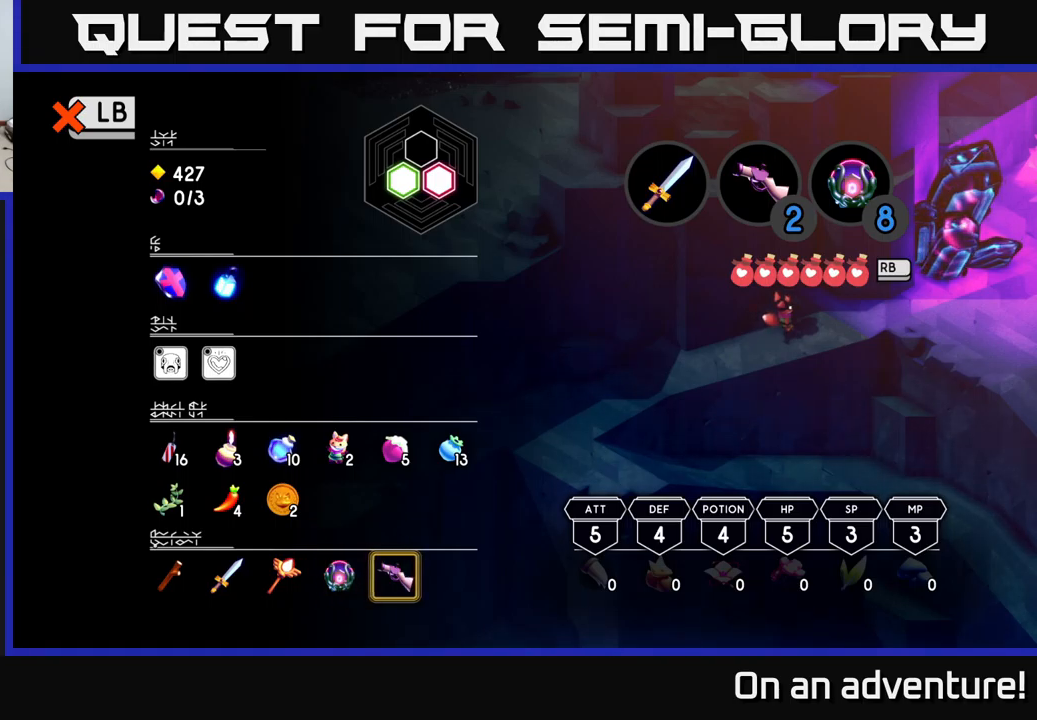
{"buttons": [], "left_stick": "center", "right_stick": "center", "events": [[50, "left_stick", "left"], [234, "left_stick", "center"], [300, "left_stick", "left"], [434, "left_stick", "center"]]}
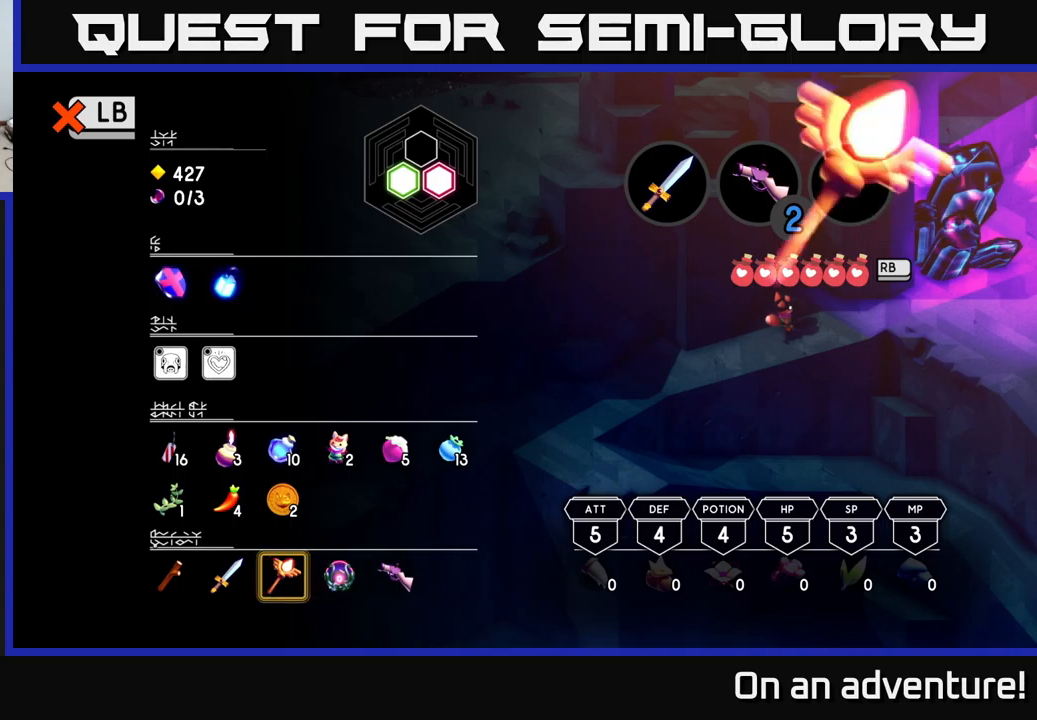
{"buttons": [], "left_stick": "center", "right_stick": "center", "events": [[34, "B", "down"], [200, "B", "up"]]}
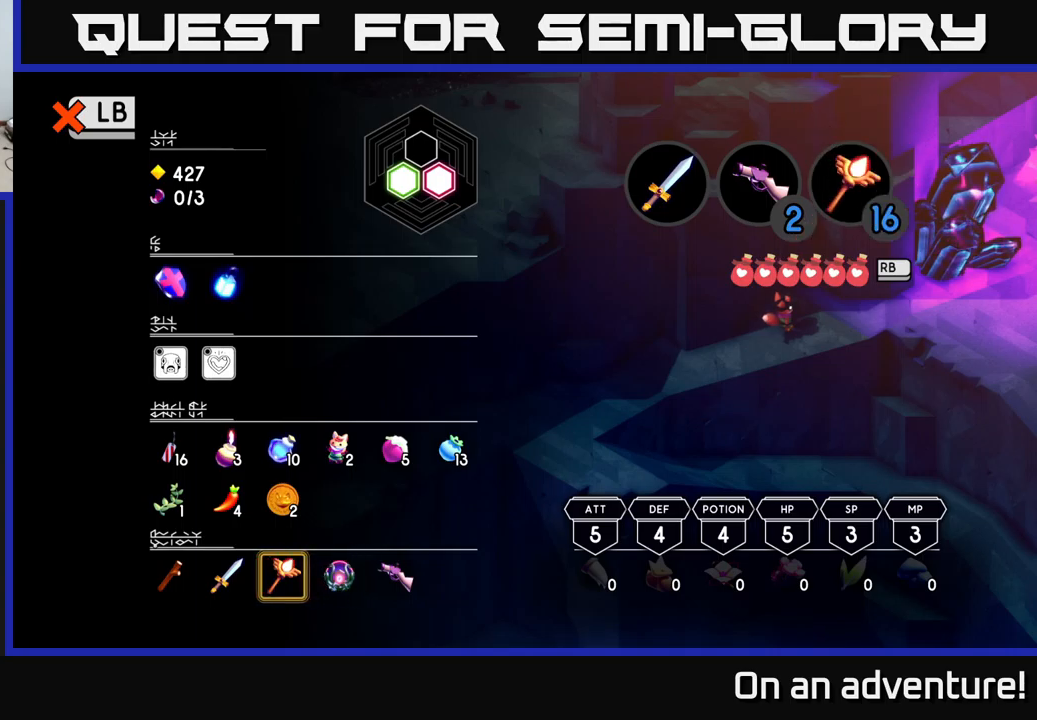
{"buttons": [], "left_stick": "center", "right_stick": "center", "events": []}
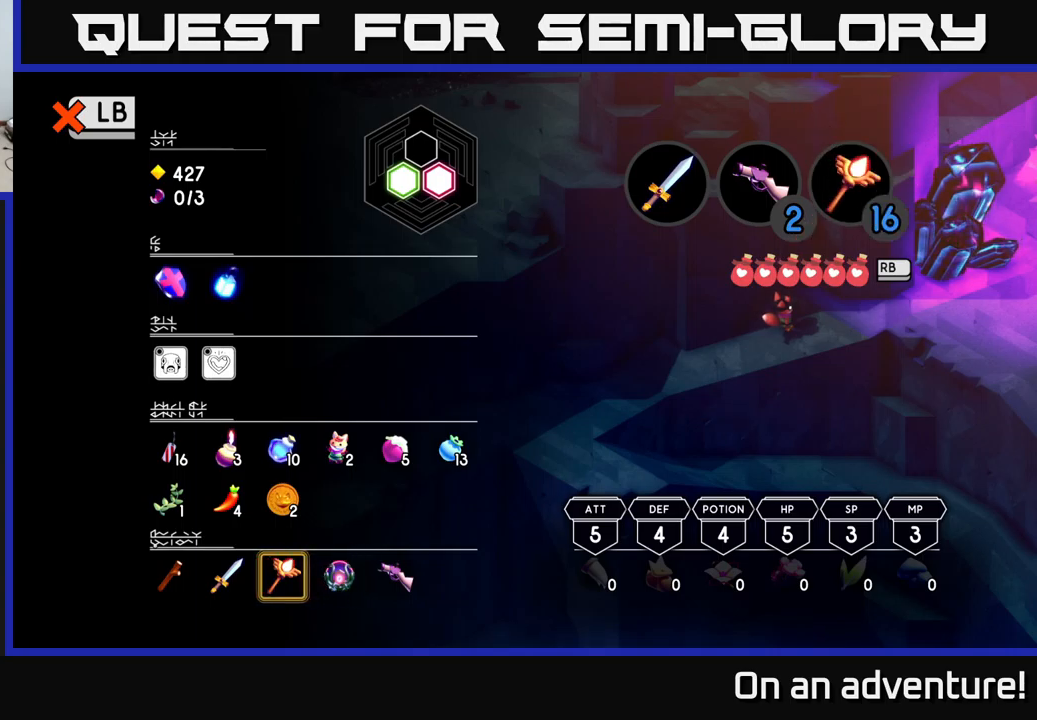
{"buttons": [], "left_stick": "center", "right_stick": "center", "events": []}
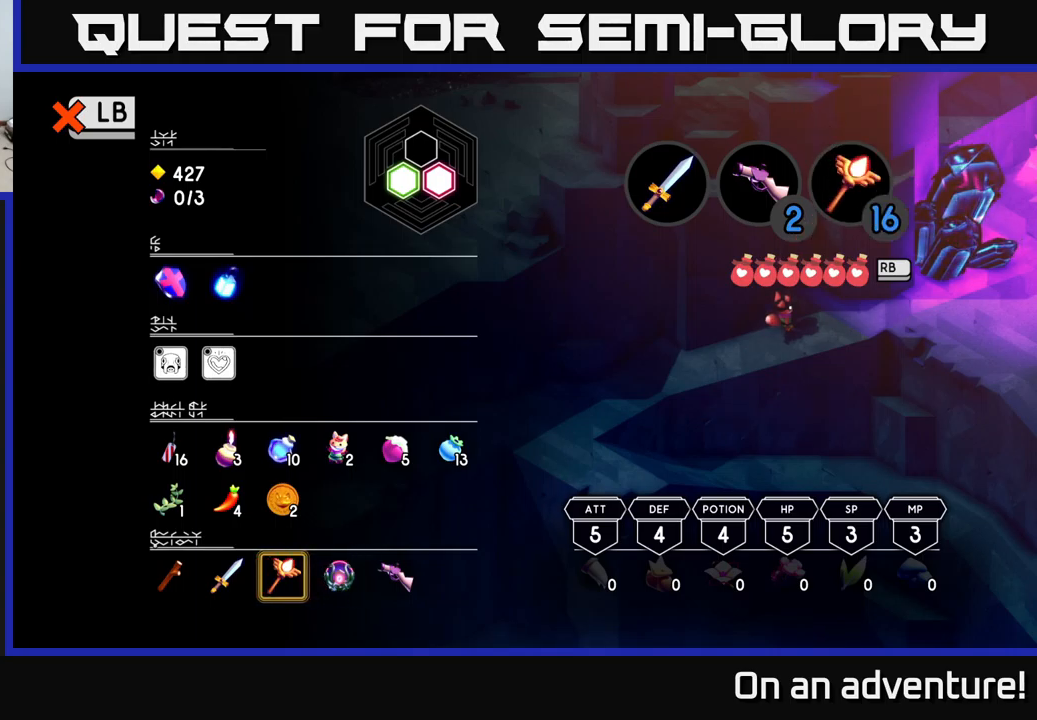
{"buttons": [], "left_stick": "right", "right_stick": "center", "events": [[400, "left_stick", "right"]]}
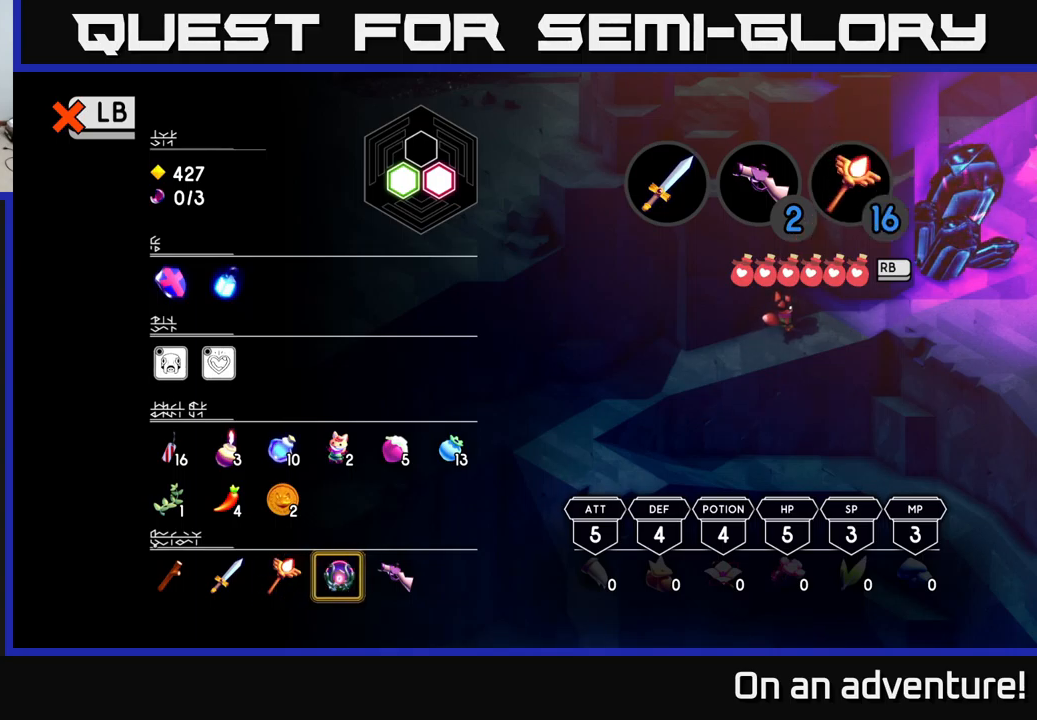
{"buttons": [], "left_stick": "center", "right_stick": "center", "events": [[17, "left_stick", "center"], [117, "left_stick", "right"], [234, "left_stick", "center"], [367, "B", "down"], [450, "B", "up"]]}
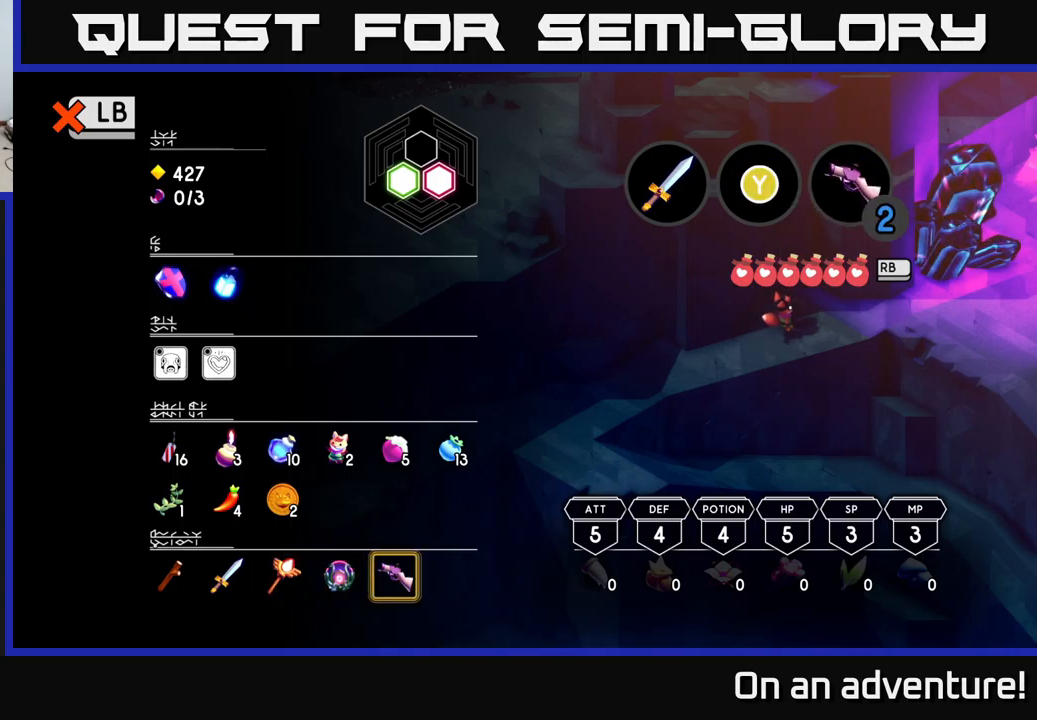
{"buttons": [], "left_stick": "center", "right_stick": "center", "events": []}
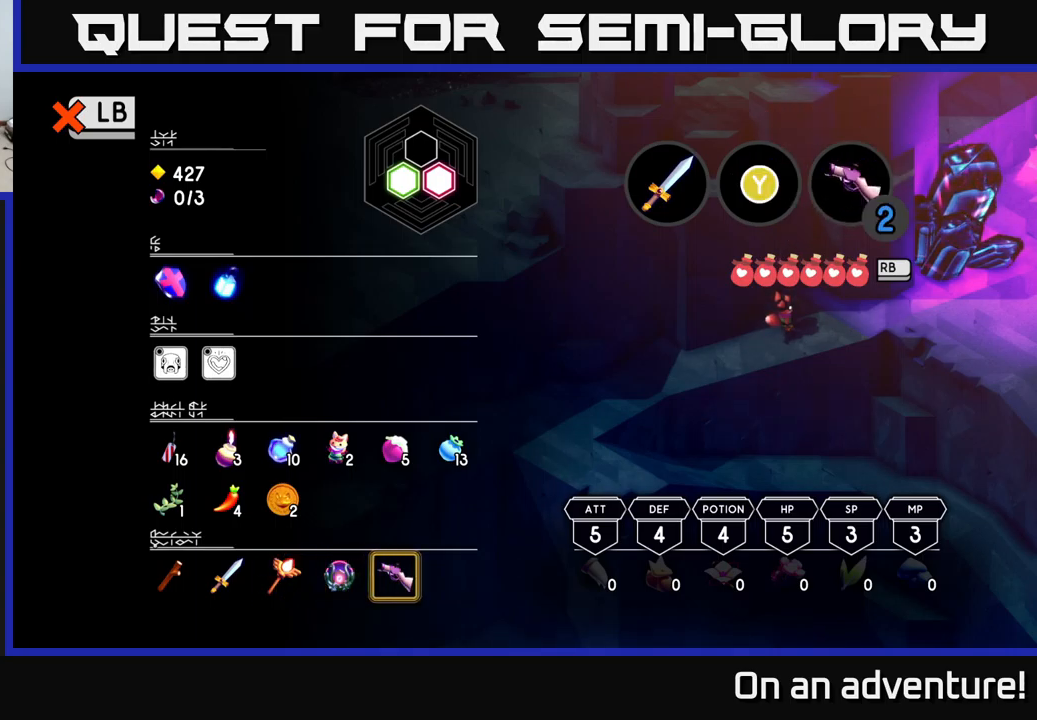
{"buttons": [], "left_stick": "center", "right_stick": "center", "events": []}
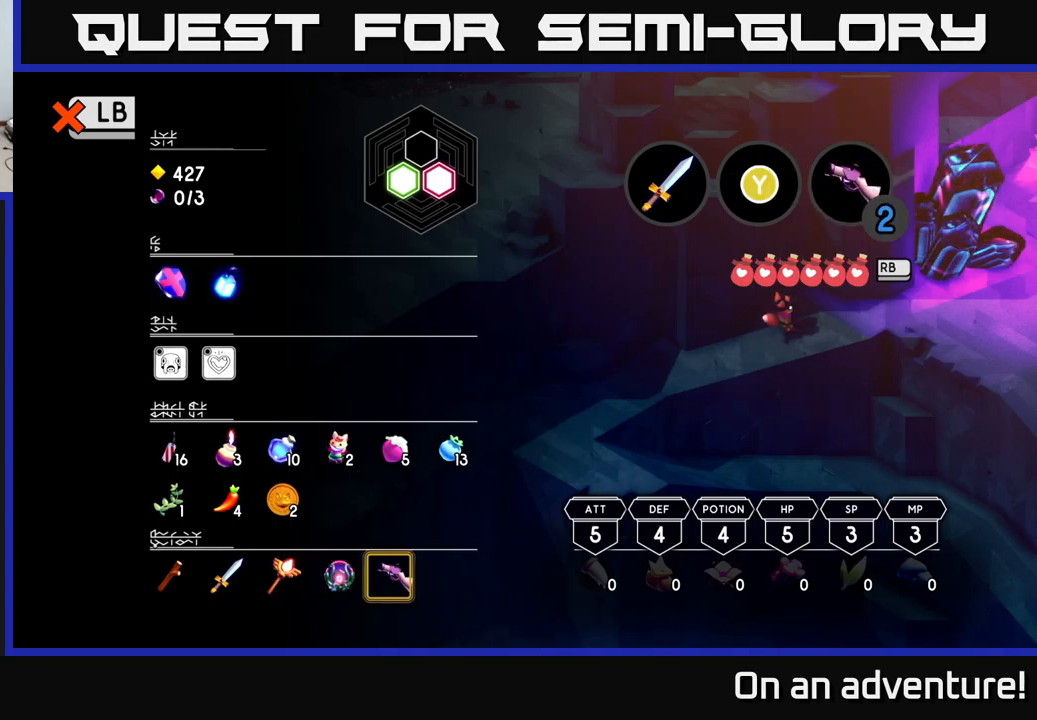
{"buttons": [], "left_stick": "center", "right_stick": "center", "events": [[17, "left_stick", "left"], [200, "left_stick", "center"], [334, "left_stick", "left"], [450, "left_stick", "center"]]}
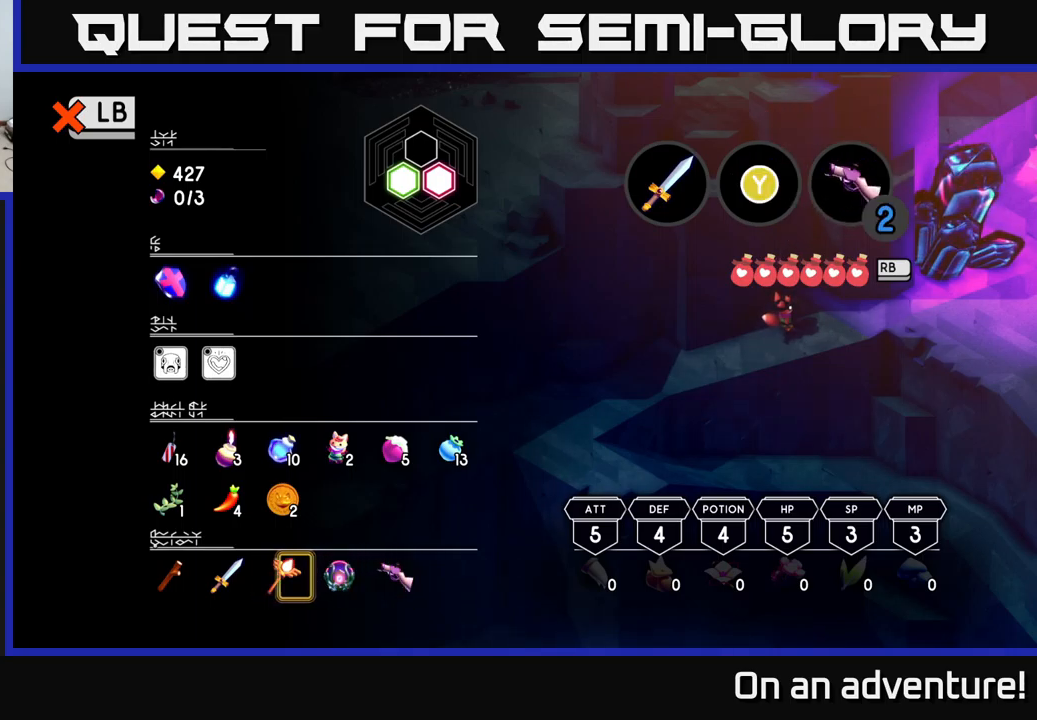
{"buttons": [], "left_stick": "center", "right_stick": "center", "events": [[34, "left_stick", "right"], [150, "left_stick", "center"], [267, "left_stick", "right"], [417, "left_stick", "center"]]}
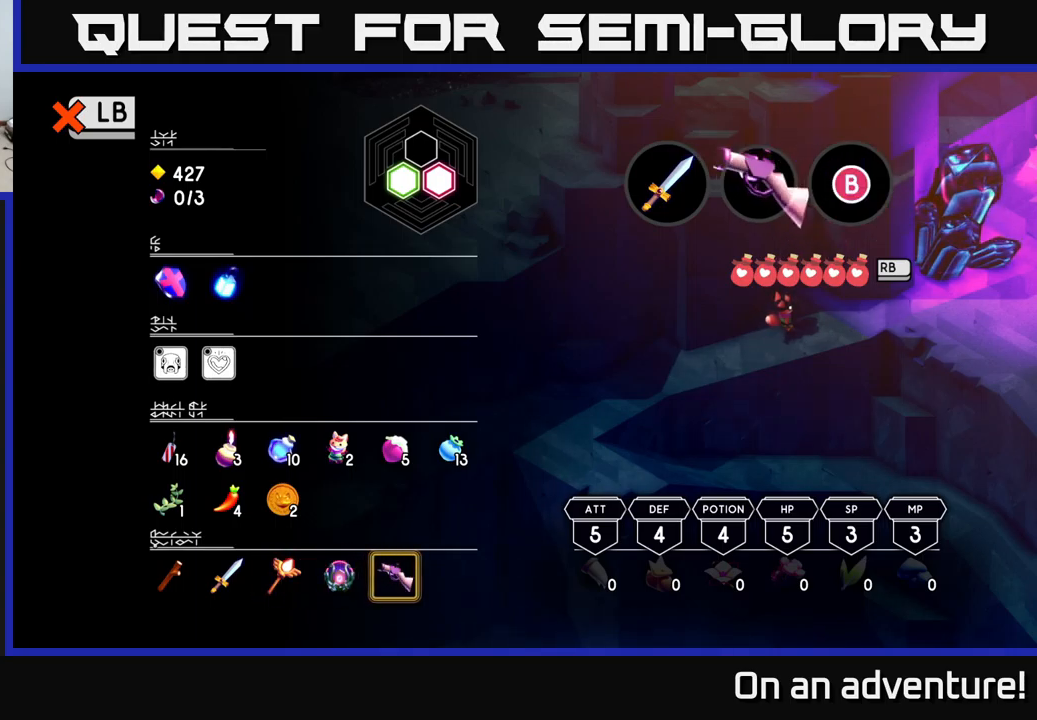
{"buttons": ["B"], "left_stick": "center", "right_stick": "center", "events": [[17, "Y", "down"], [34, "Y", "up"], [217, "left_stick", "left"], [366, "left_stick", "center"], [466, "B", "down"]]}
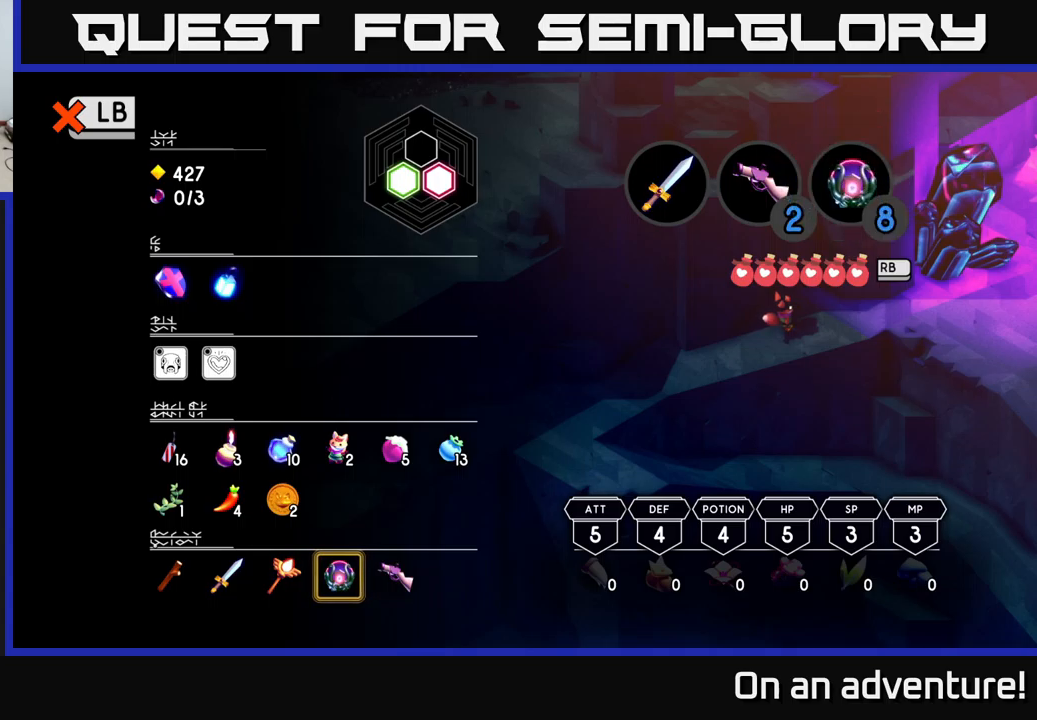
{"buttons": [], "left_stick": "center", "right_stick": "center", "events": [[50, "B", "up"], [216, "L1", "down"], [316, "L1", "up"]]}
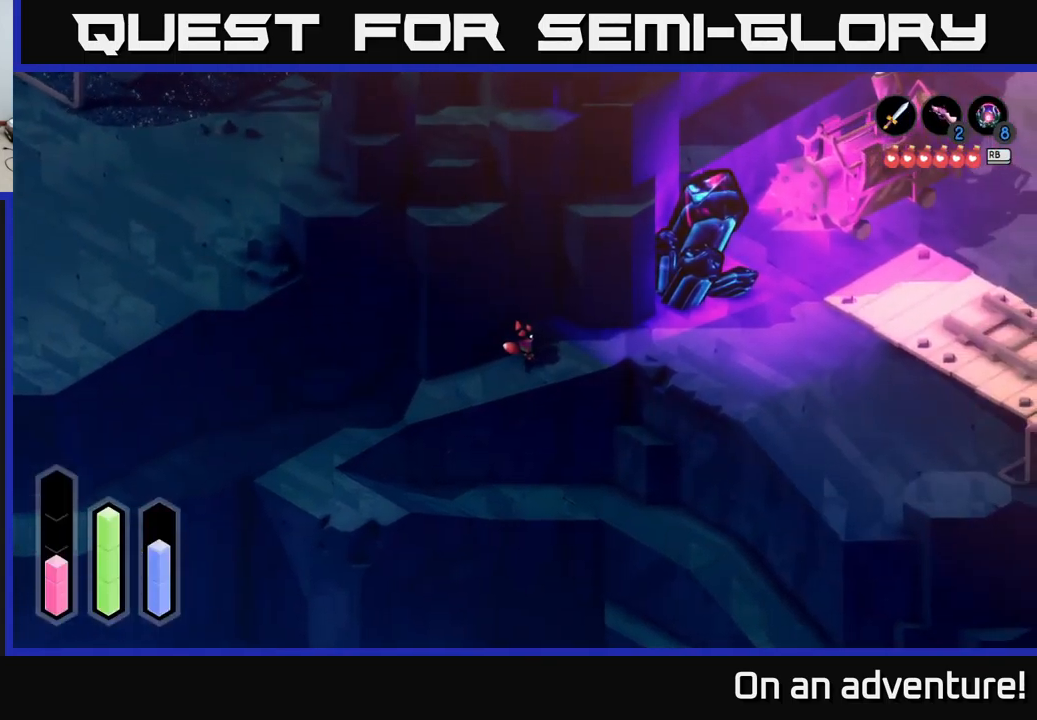
{"buttons": ["A"], "left_stick": "center", "right_stick": "center", "events": [[33, "left_stick", "right"], [216, "A", "down"], [466, "left_stick", "center"]]}
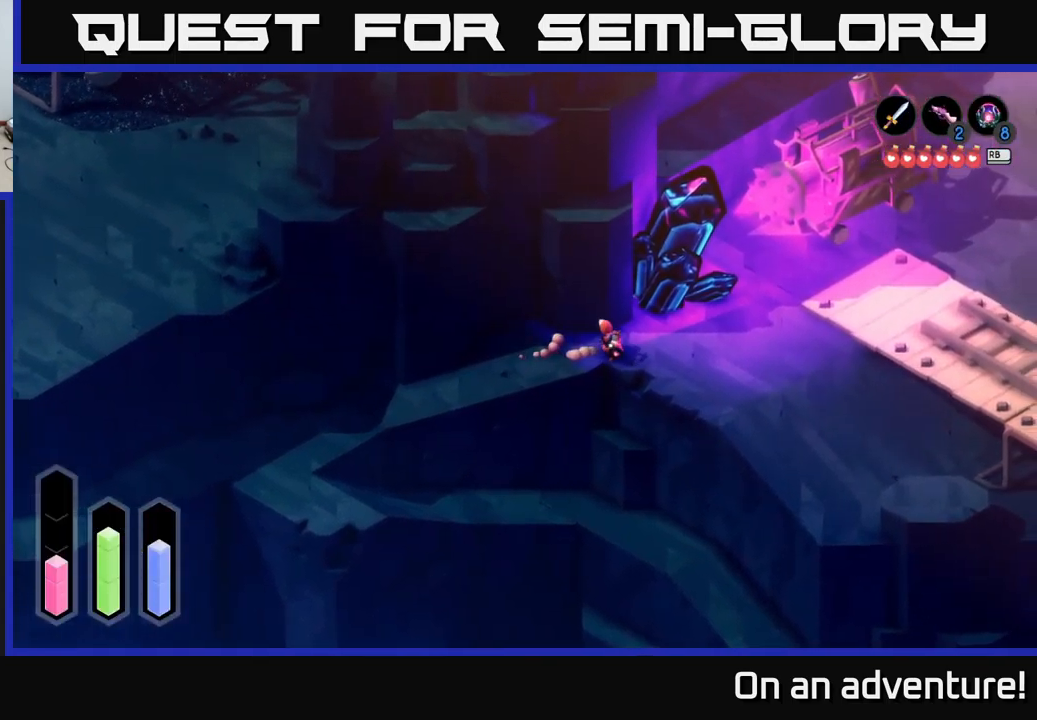
{"buttons": ["A"], "left_stick": "right", "right_stick": "center", "events": [[116, "left_stick", "right"]]}
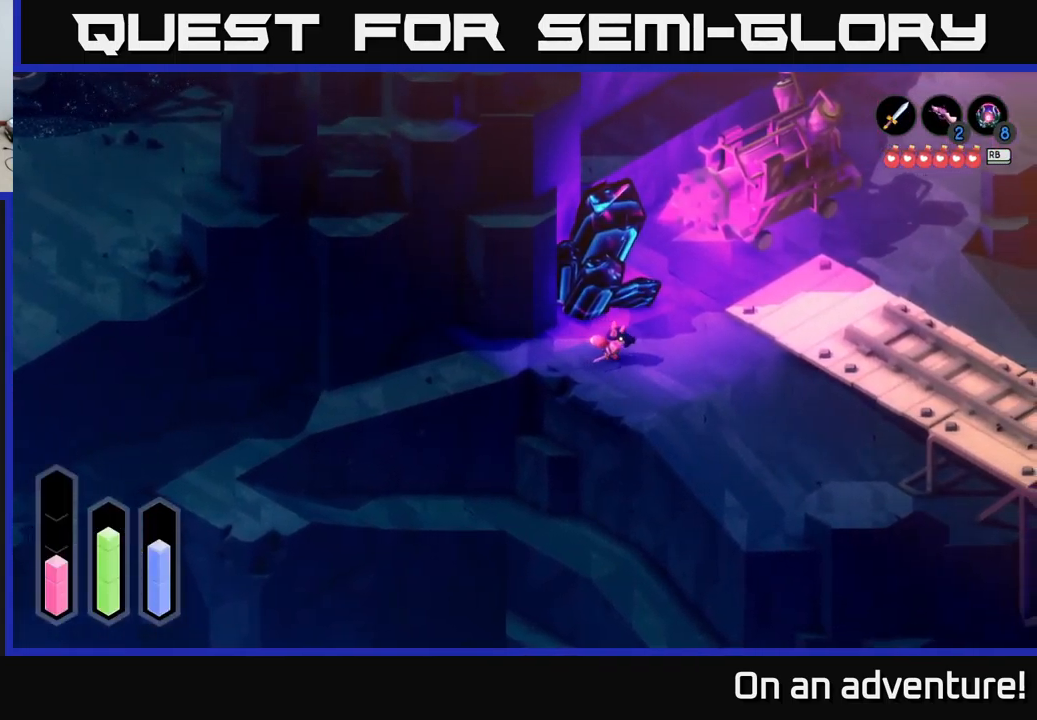
{"buttons": ["A"], "left_stick": "right", "right_stick": "center", "events": []}
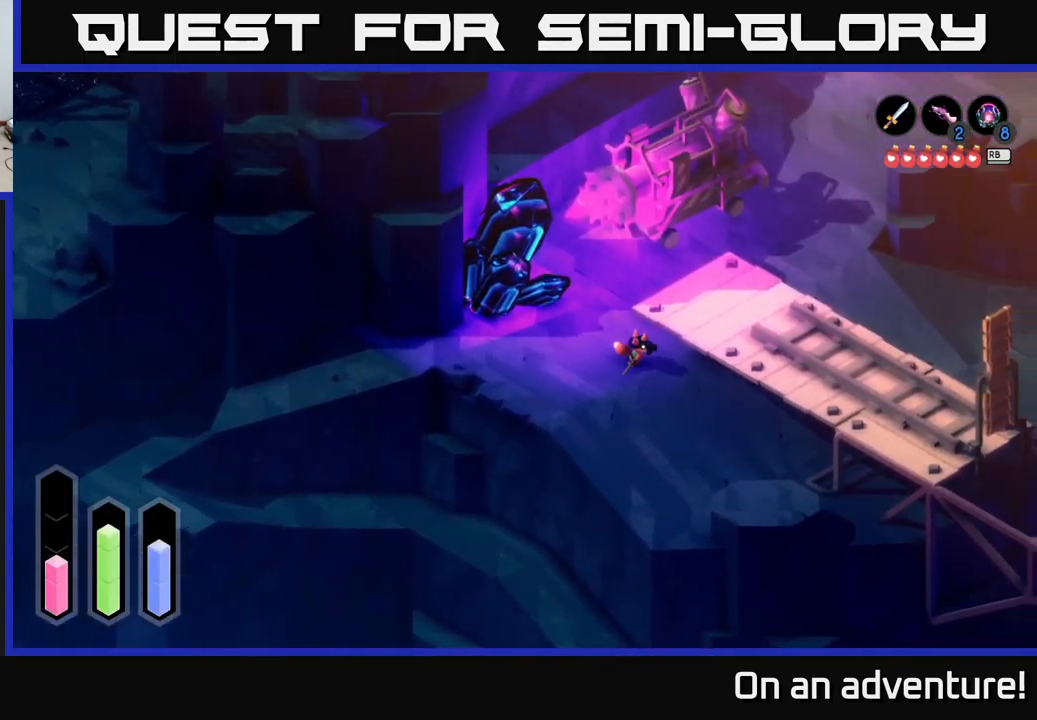
{"buttons": ["A"], "left_stick": "right", "right_stick": "center", "events": []}
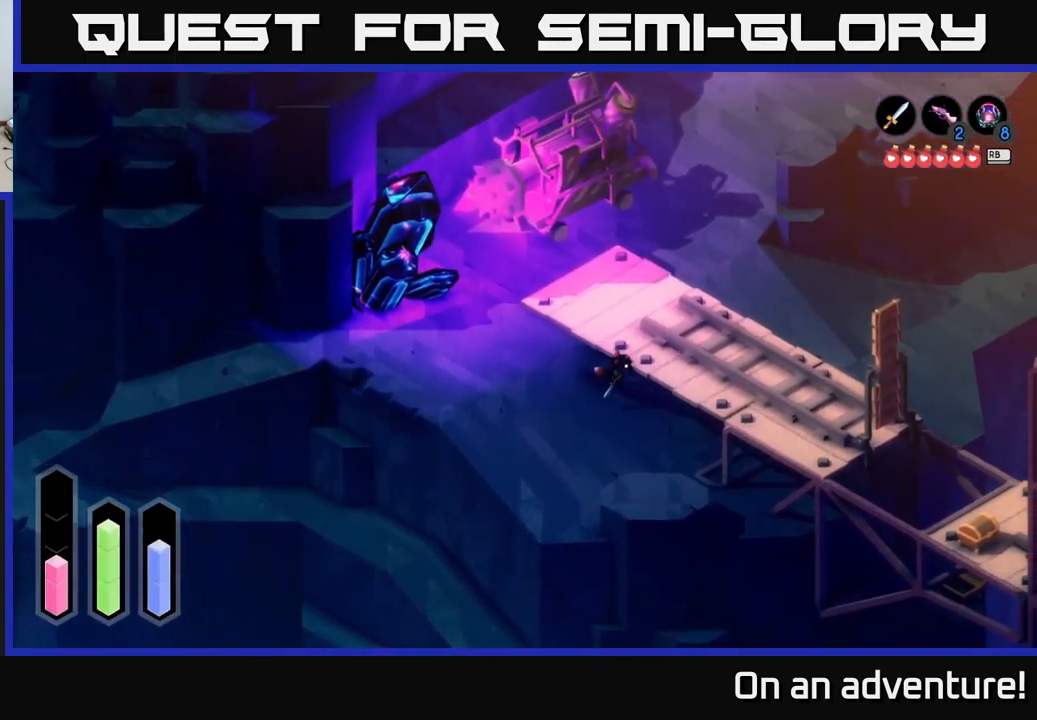
{"buttons": ["A"], "left_stick": "up-left", "right_stick": "center", "events": [[233, "left_stick", "up"], [283, "left_stick", "up-left"]]}
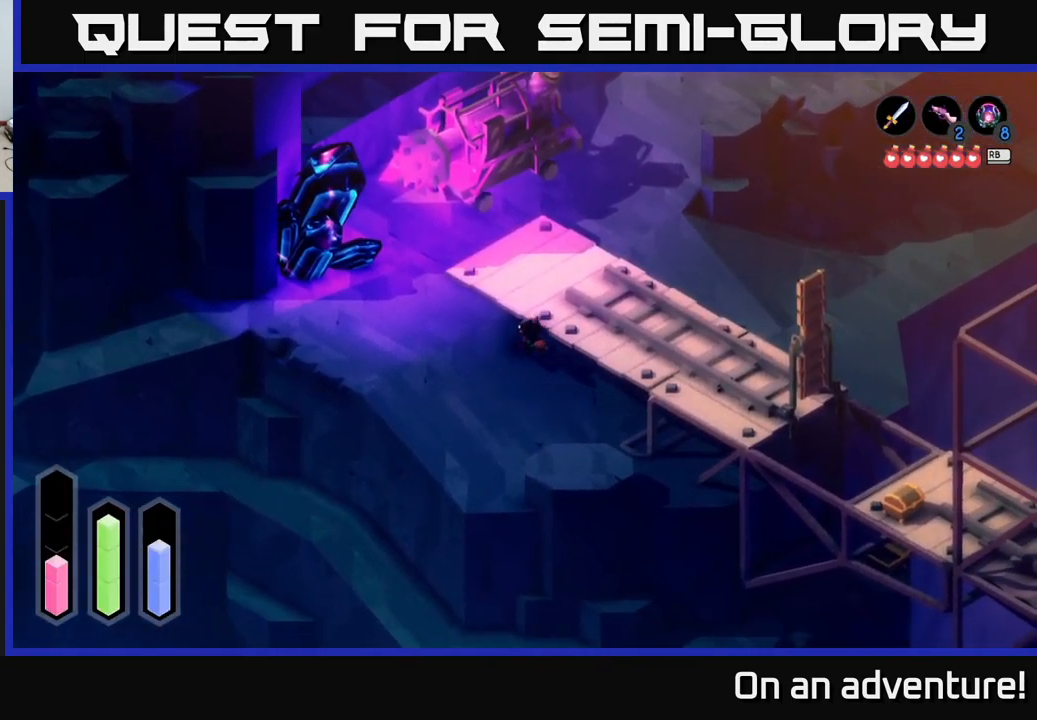
{"buttons": ["A"], "left_stick": "up-right", "right_stick": "center", "events": [[233, "left_stick", "left"], [400, "left_stick", "up"], [450, "left_stick", "up-right"]]}
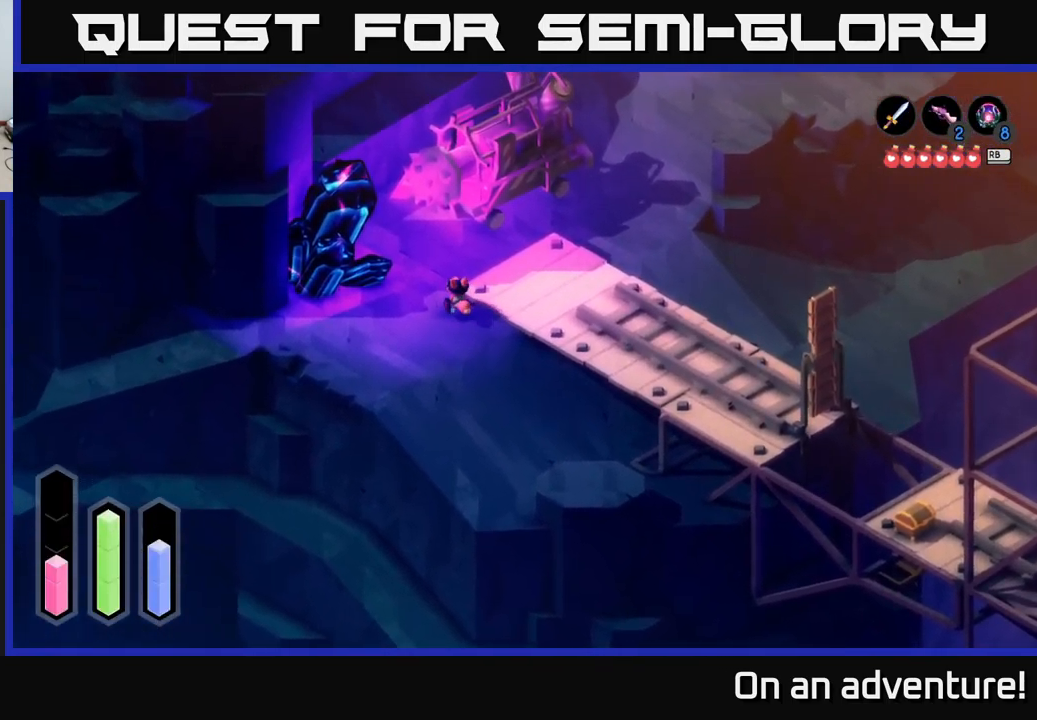
{"buttons": ["A"], "left_stick": "down-right", "right_stick": "center", "events": [[150, "left_stick", "right"], [483, "left_stick", "down-right"]]}
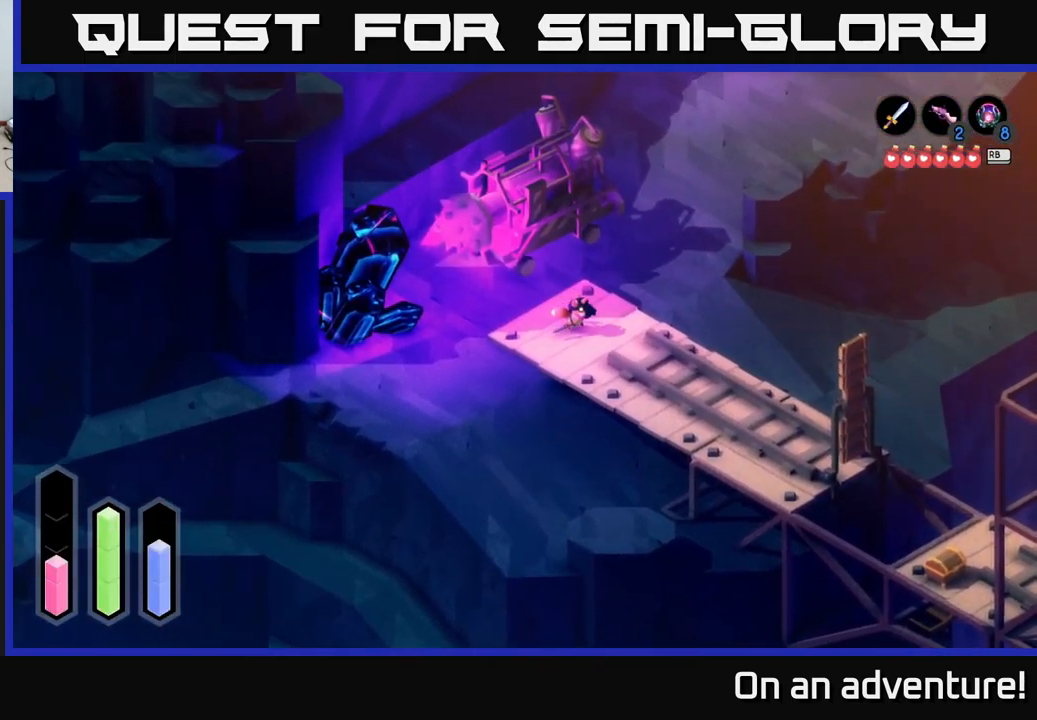
{"buttons": ["A"], "left_stick": "down-right", "right_stick": "center", "events": []}
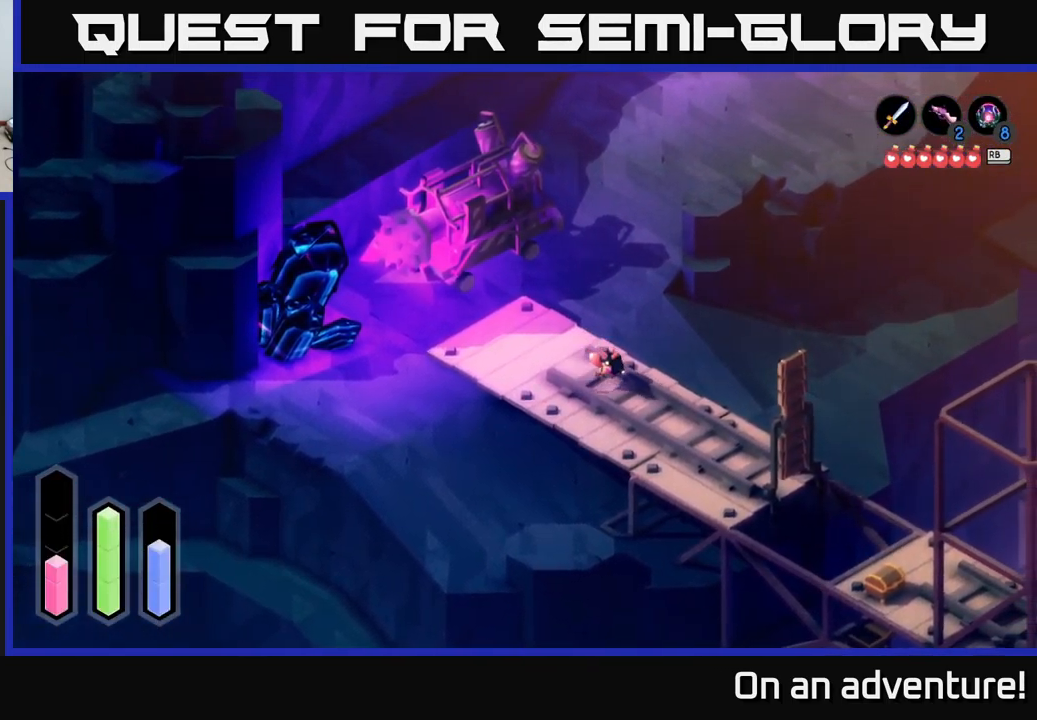
{"buttons": ["A"], "left_stick": "down-right", "right_stick": "center", "events": [[216, "left_stick", "down"], [333, "left_stick", "down-right"]]}
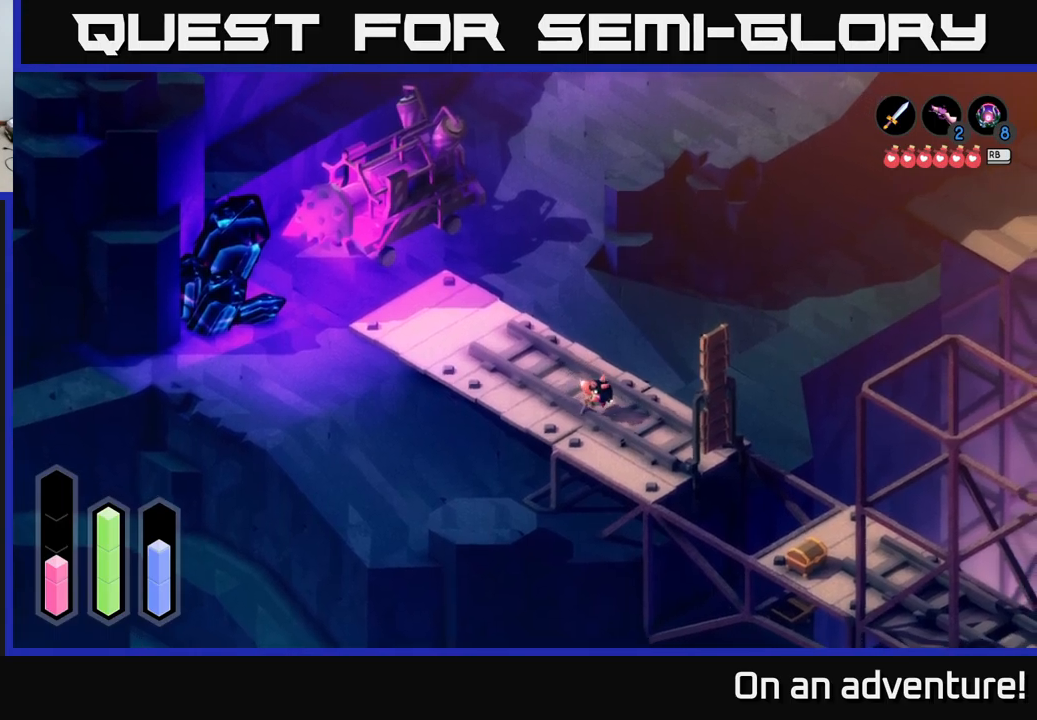
{"buttons": [], "left_stick": "right", "right_stick": "center", "events": [[333, "A", "up"], [467, "left_stick", "right"]]}
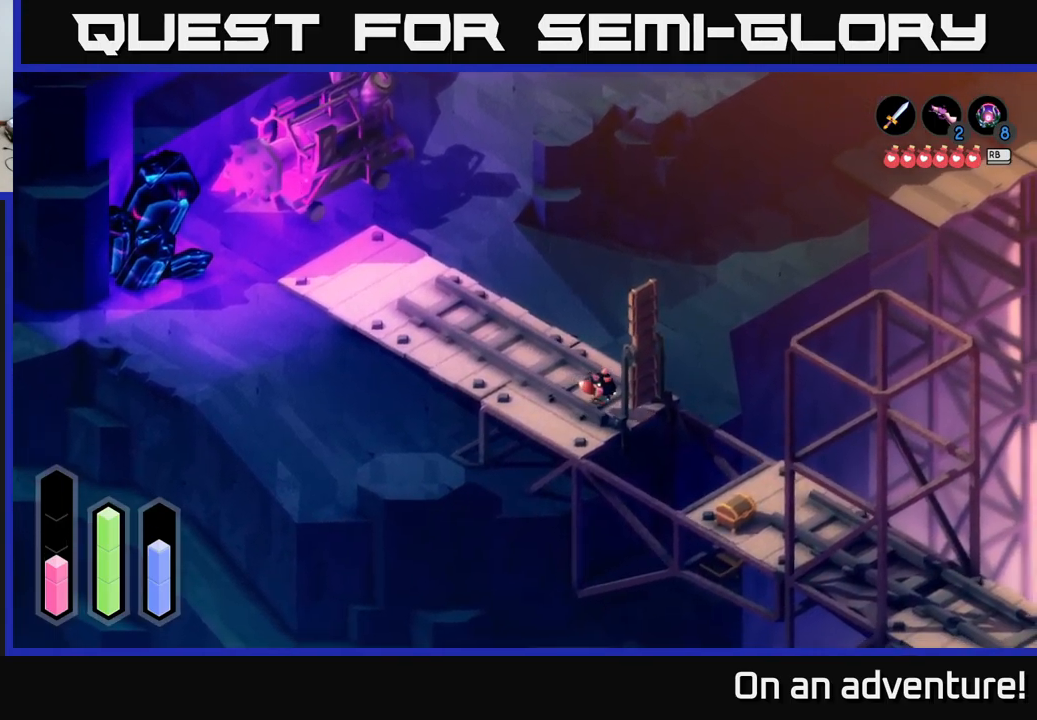
{"buttons": ["A"], "left_stick": "center", "right_stick": "center", "events": [[117, "left_stick", "down-right"], [267, "left_stick", "center"], [417, "A", "down"]]}
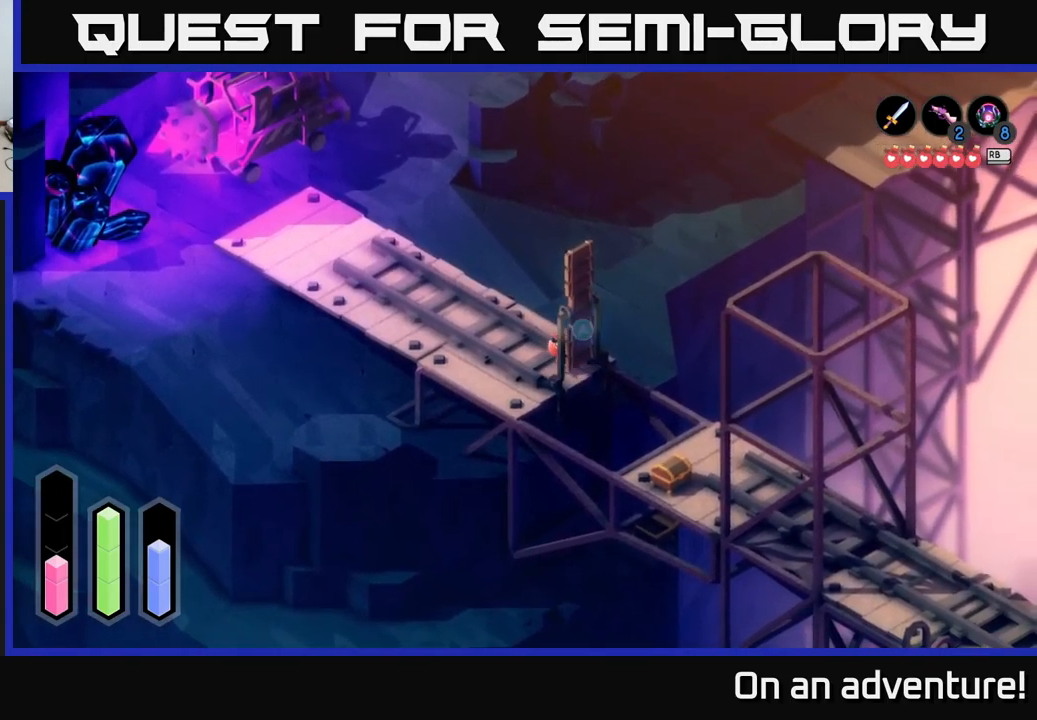
{"buttons": [], "left_stick": "center", "right_stick": "center", "events": [[50, "A", "up"]]}
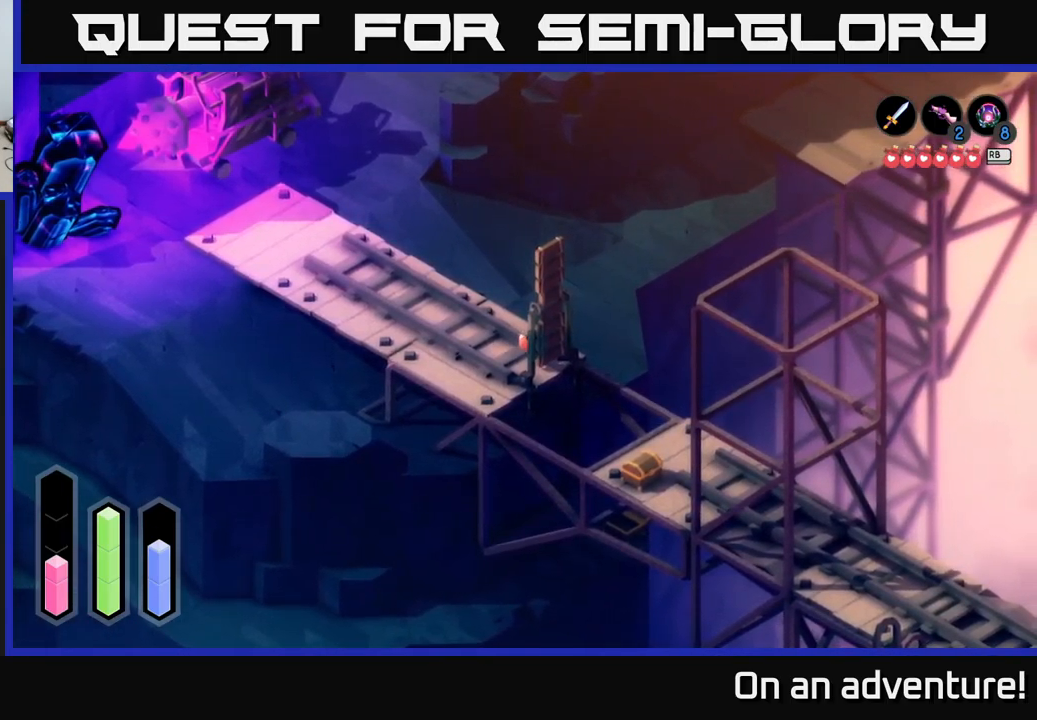
{"buttons": [], "left_stick": "center", "right_stick": "center", "events": []}
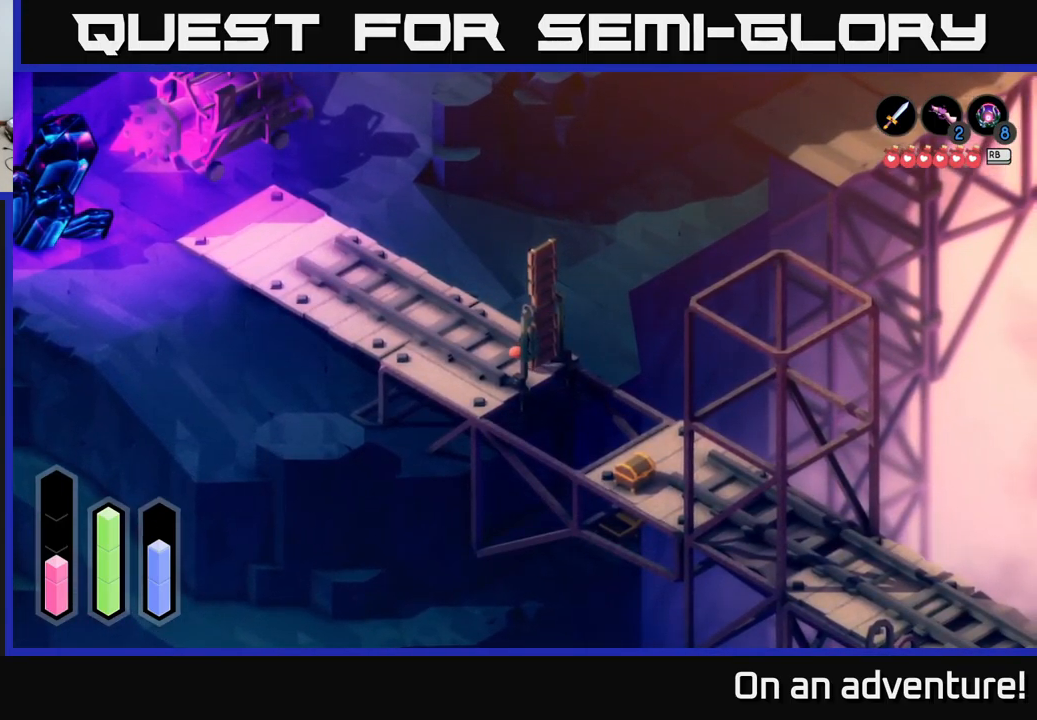
{"buttons": [], "left_stick": "center", "right_stick": "center", "events": []}
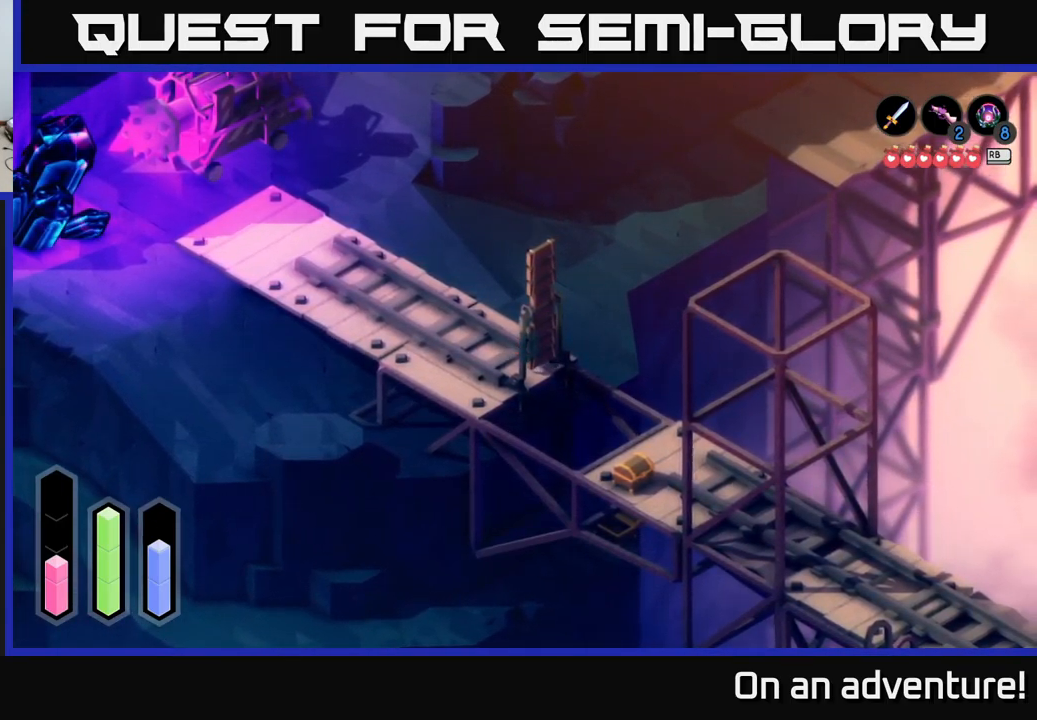
{"buttons": [], "left_stick": "center", "right_stick": "center", "events": []}
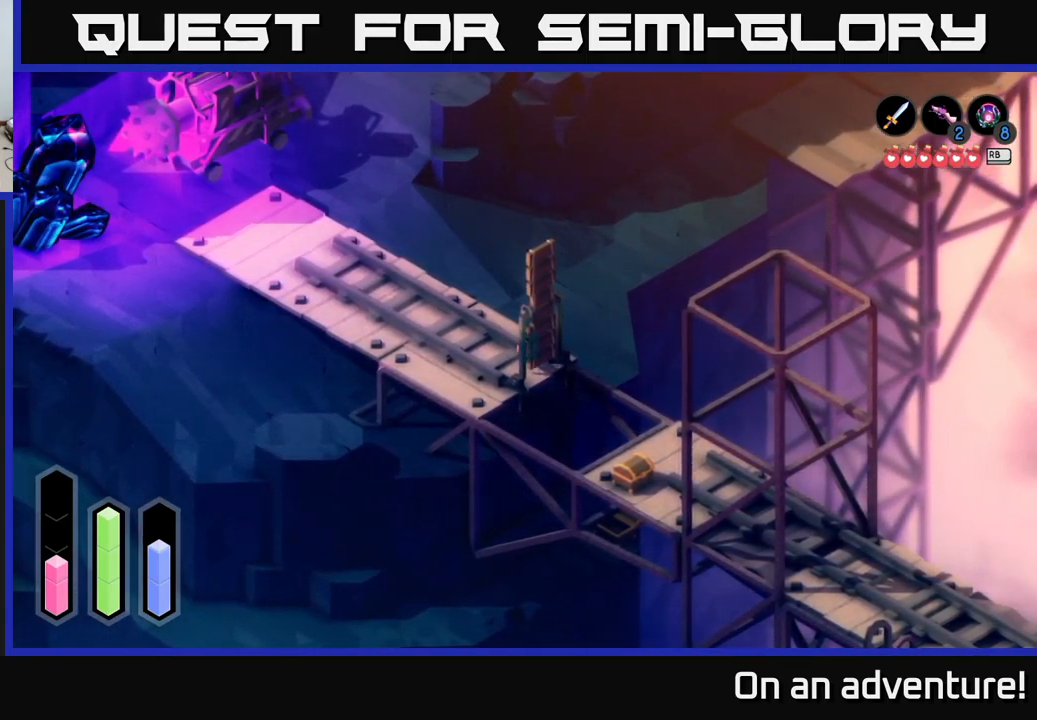
{"buttons": [], "left_stick": "center", "right_stick": "center", "events": []}